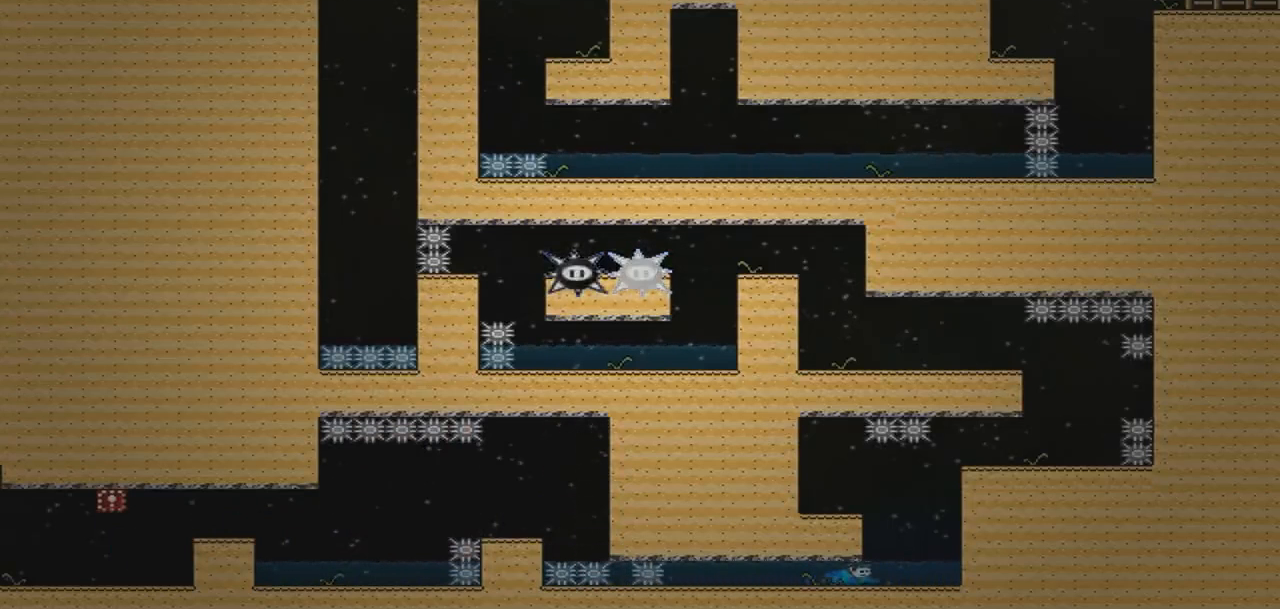
Gameplay with a controller (PlayStation layout); each line is a JSON object with the inputs held at the frame after it. "events" lists button and stick changes between this image and that frame as [ms after this image, input, new state], when the widget could be followed in between. Not read: L3 R3 left_stick right_stick.
{"buttons": [], "events": [[467, "DPAD_RIGHT", "up"]]}
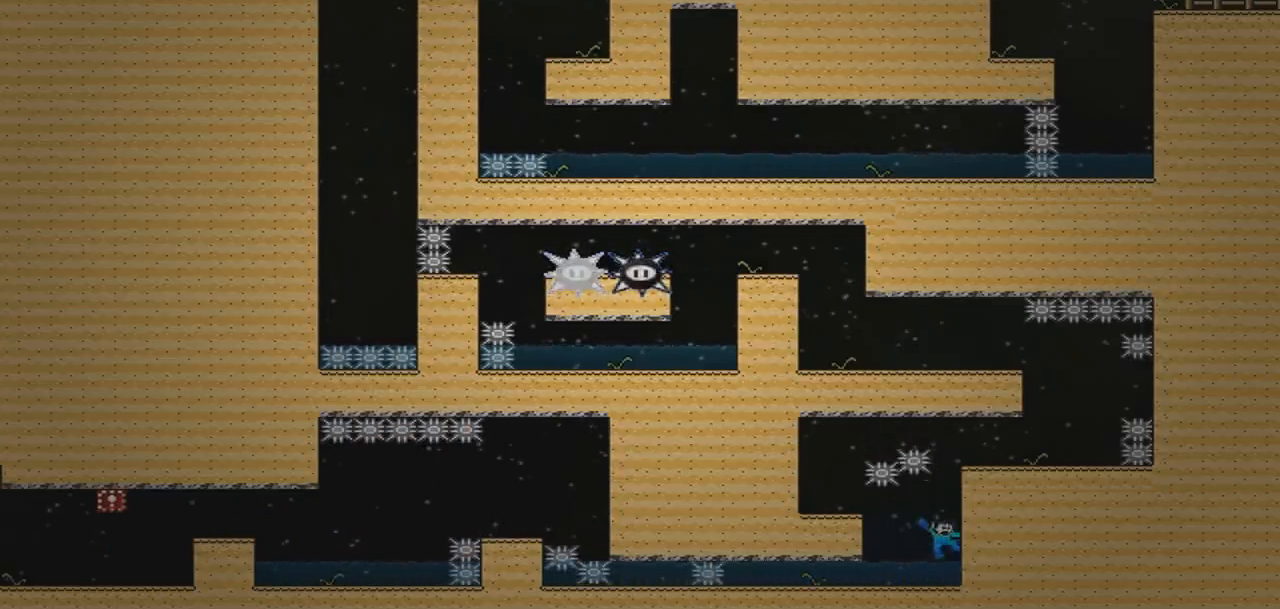
{"buttons": ["DPAD_LEFT"], "events": [[334, "DPAD_LEFT", "down"]]}
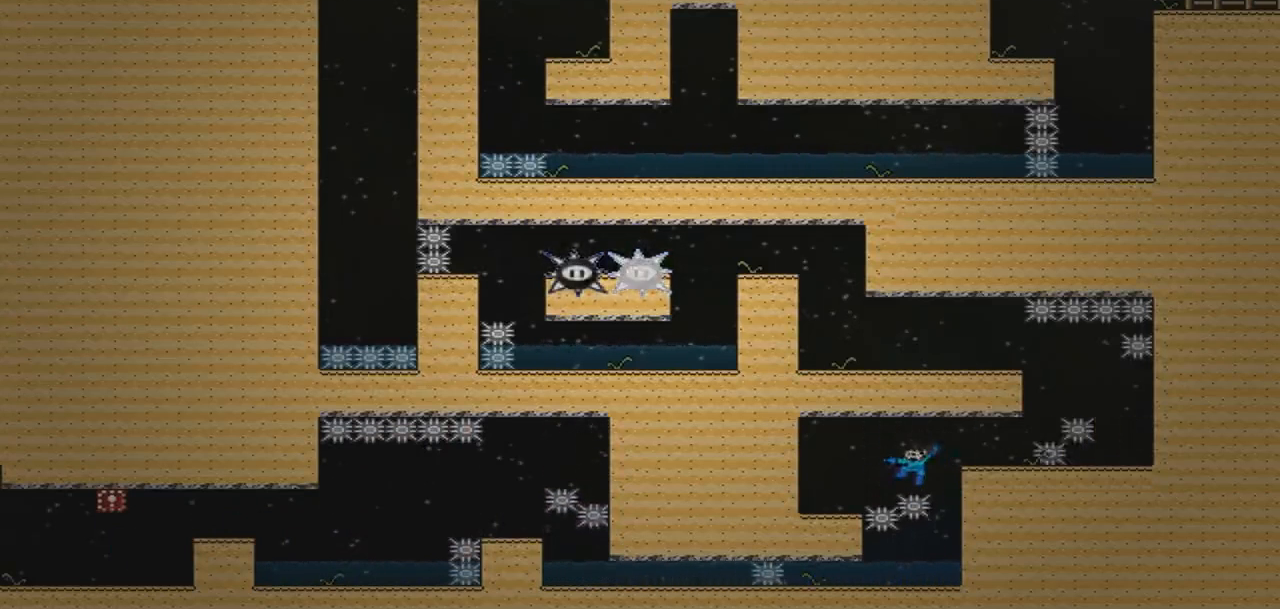
{"buttons": [], "events": [[300, "DPAD_LEFT", "up"], [367, "R1", "down"], [500, "R1", "up"]]}
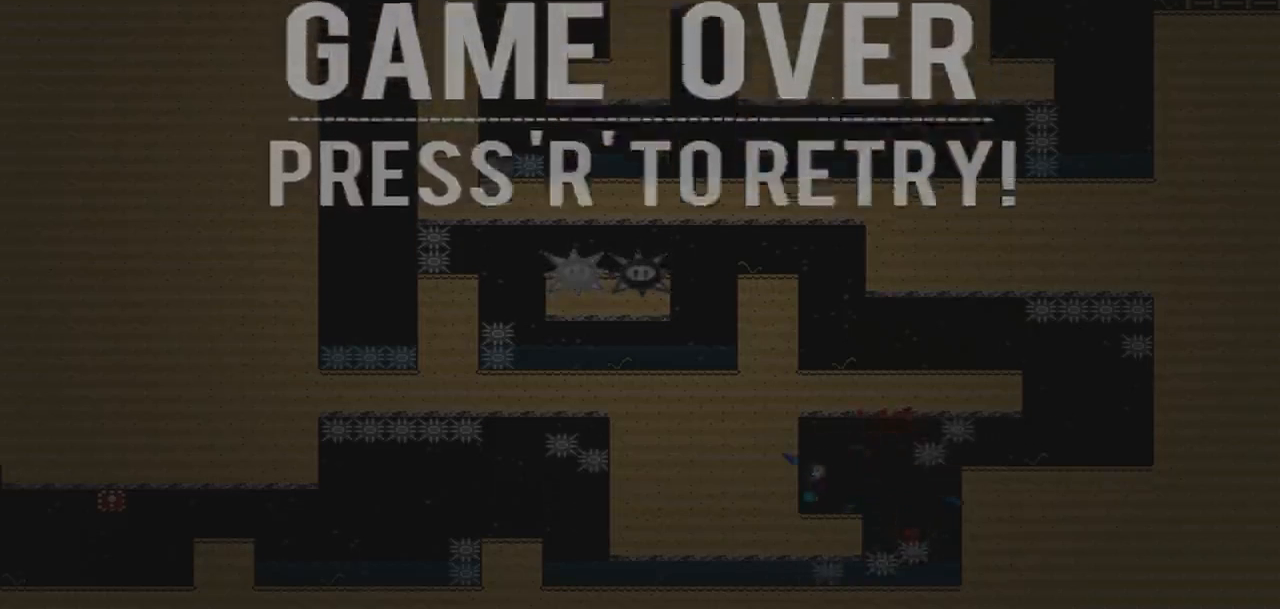
{"buttons": [], "events": []}
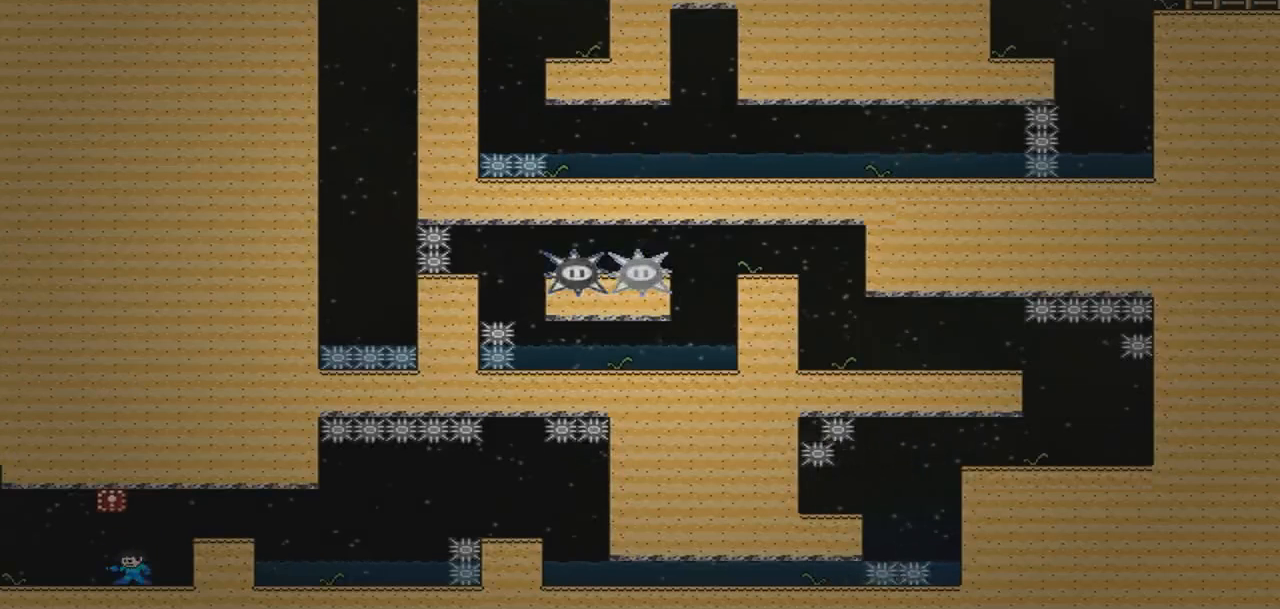
{"buttons": ["DPAD_RIGHT"], "events": [[433, "DPAD_RIGHT", "down"]]}
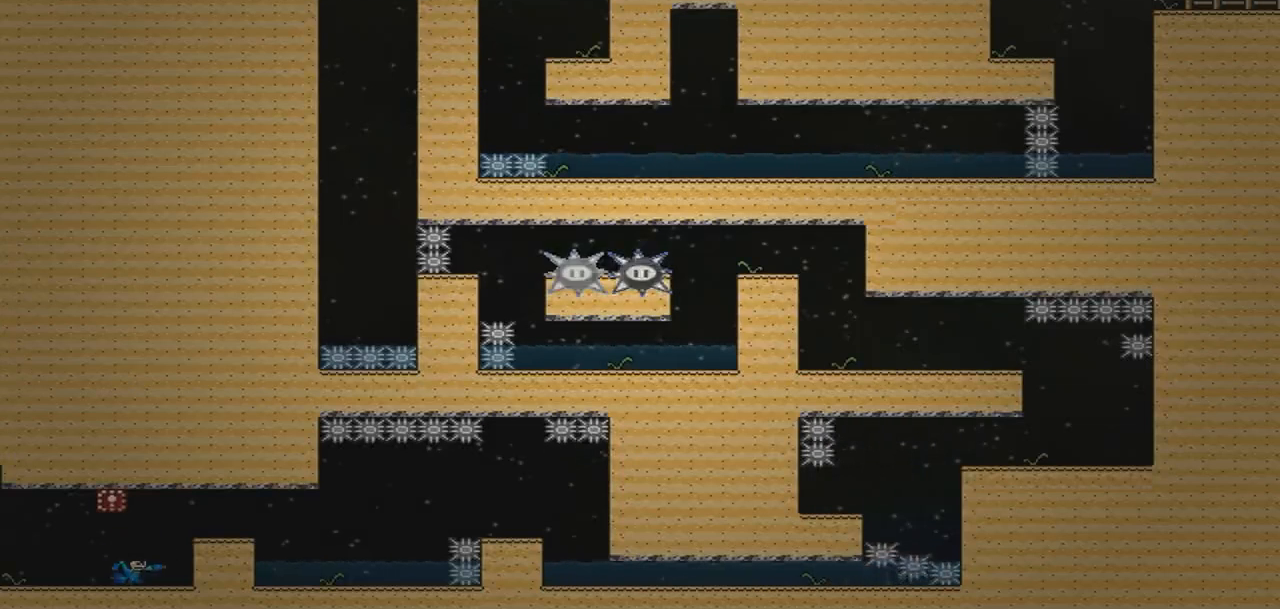
{"buttons": ["DPAD_RIGHT"], "events": []}
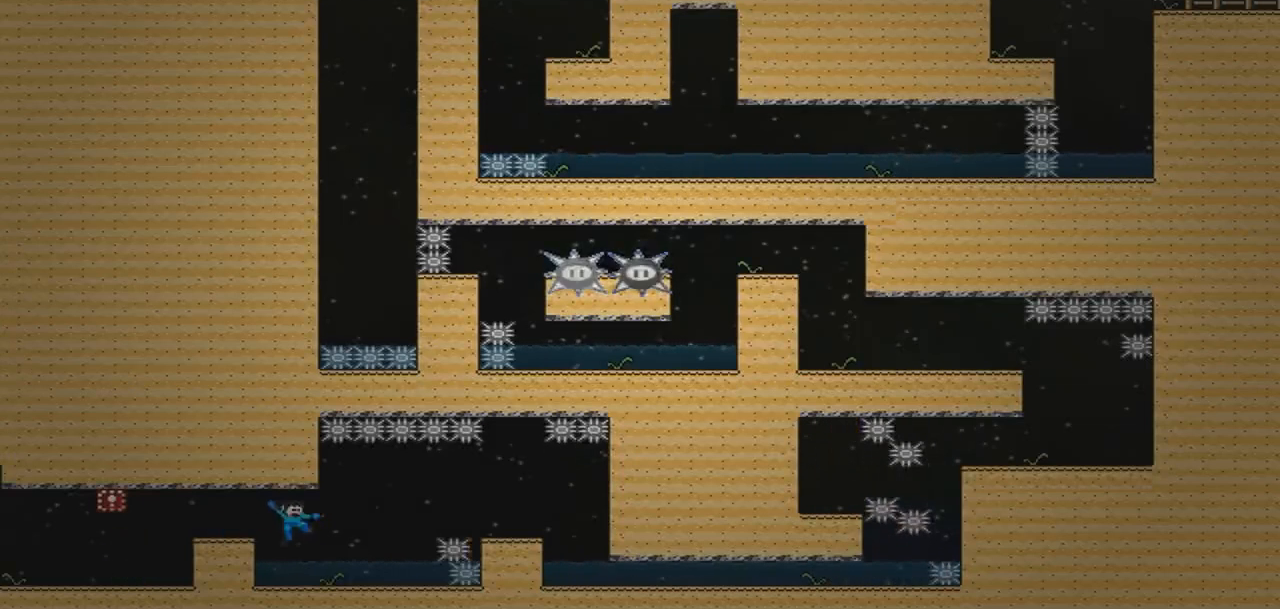
{"buttons": ["DPAD_RIGHT"], "events": []}
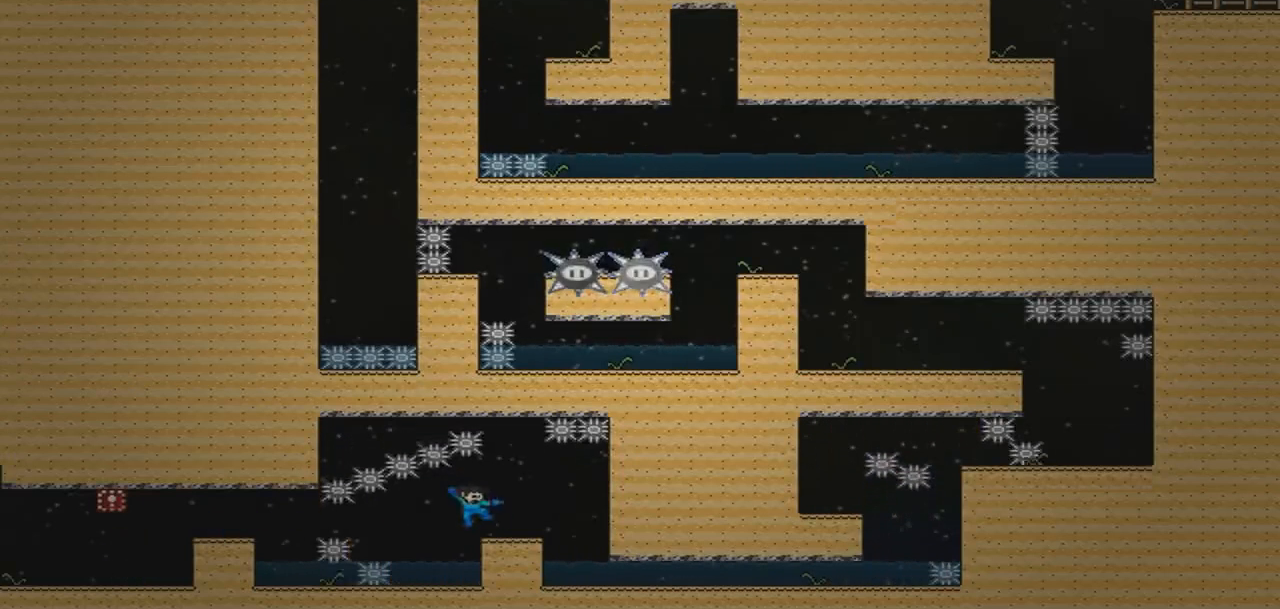
{"buttons": [], "events": [[334, "DPAD_RIGHT", "up"]]}
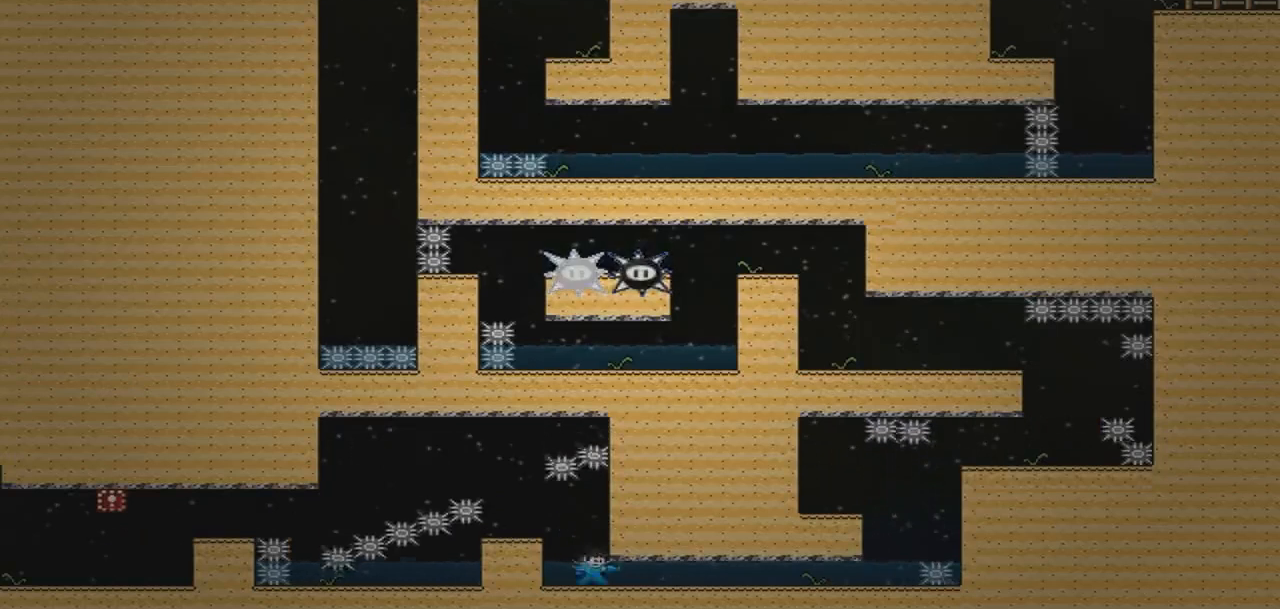
{"buttons": ["DPAD_RIGHT"], "events": [[66, "DPAD_DOWN", "down"], [166, "DPAD_DOWN", "up"], [166, "DPAD_RIGHT", "down"], [300, "DPAD_DOWN", "down"], [367, "DPAD_DOWN", "up"]]}
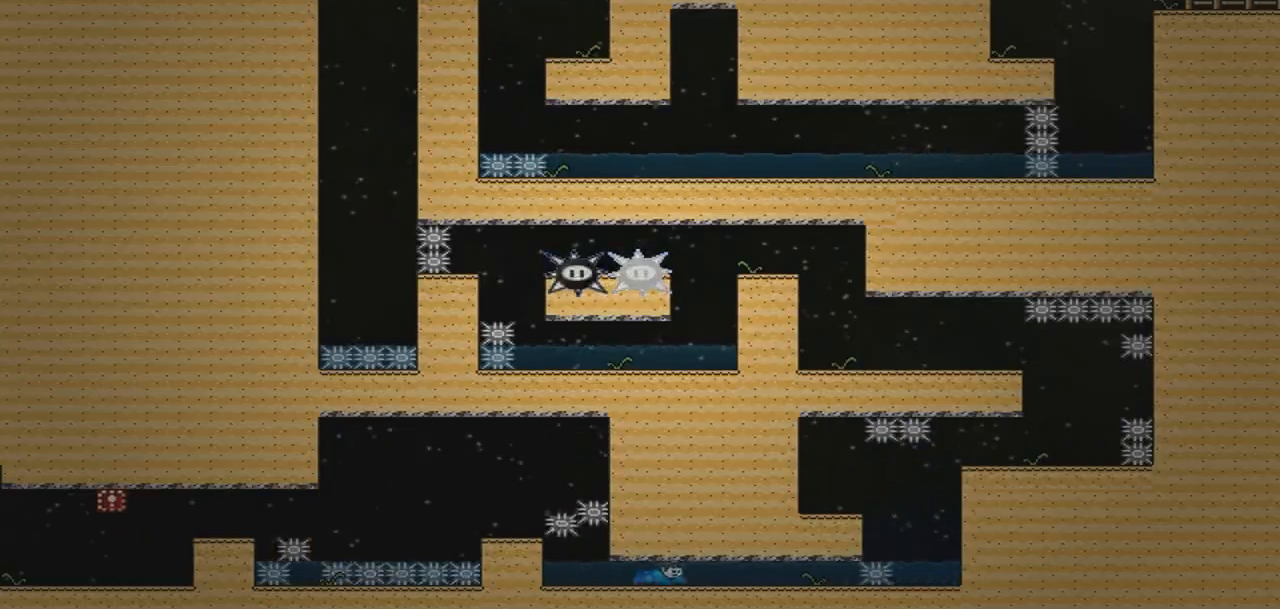
{"buttons": [], "events": [[134, "DPAD_RIGHT", "up"], [367, "DPAD_LEFT", "down"], [467, "DPAD_LEFT", "up"]]}
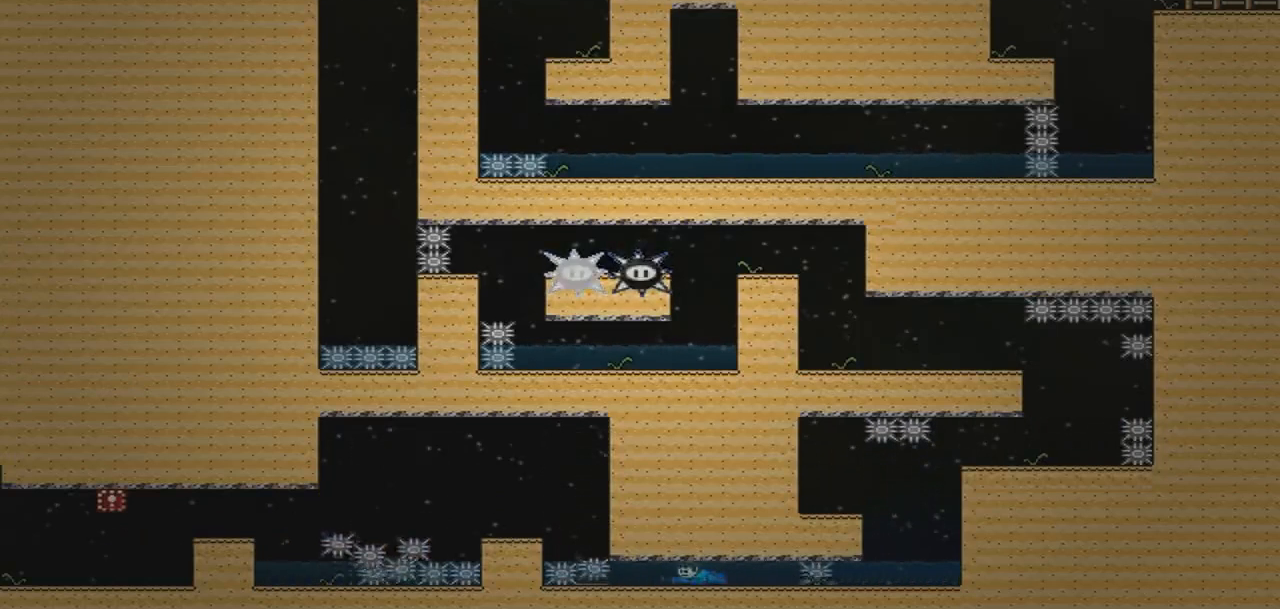
{"buttons": [], "events": [[200, "DPAD_LEFT", "down"], [266, "DPAD_LEFT", "up"]]}
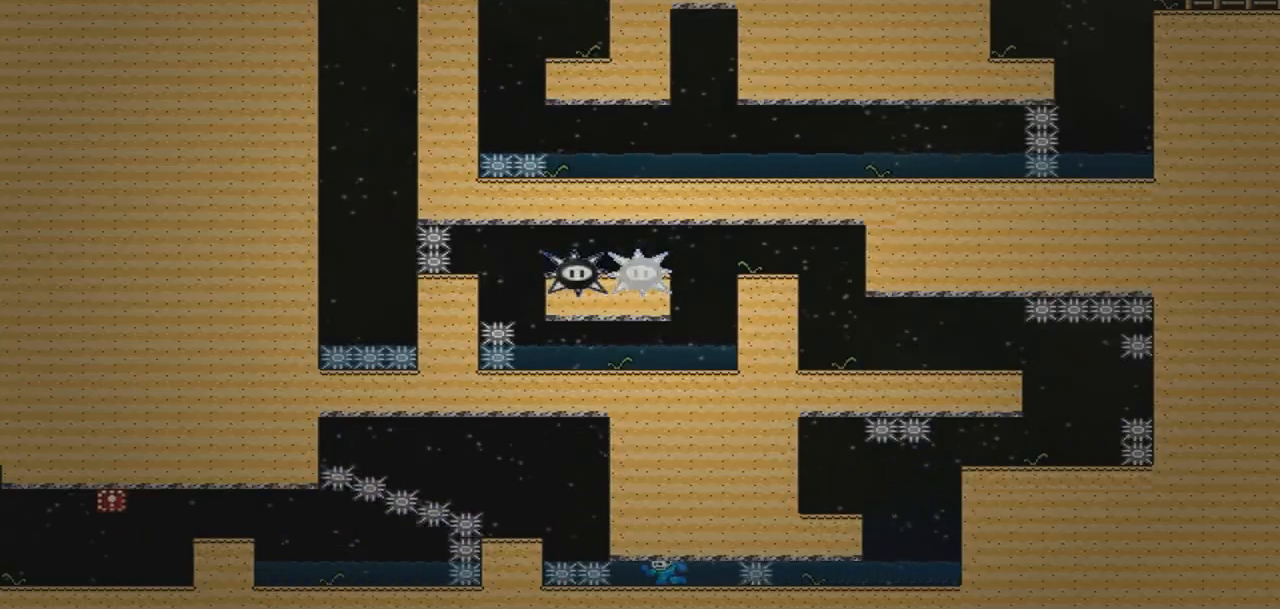
{"buttons": [], "events": [[167, "DPAD_LEFT", "down"], [267, "DPAD_LEFT", "up"], [400, "DPAD_LEFT", "down"], [501, "DPAD_LEFT", "up"]]}
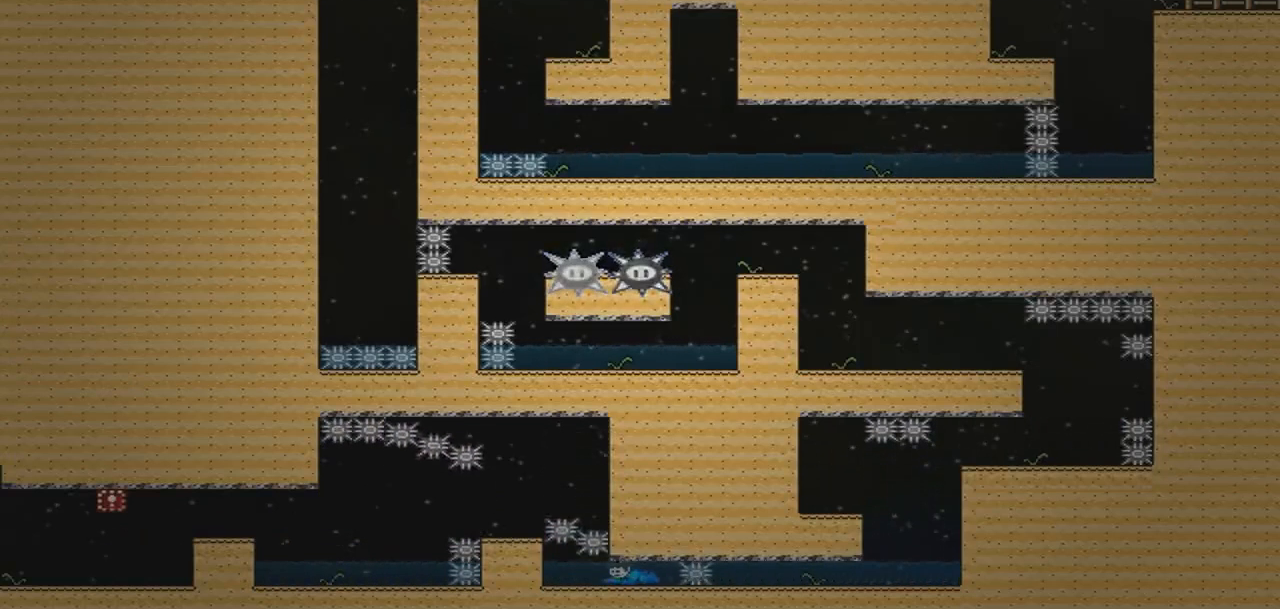
{"buttons": [], "events": [[100, "DPAD_LEFT", "down"], [467, "DPAD_LEFT", "up"]]}
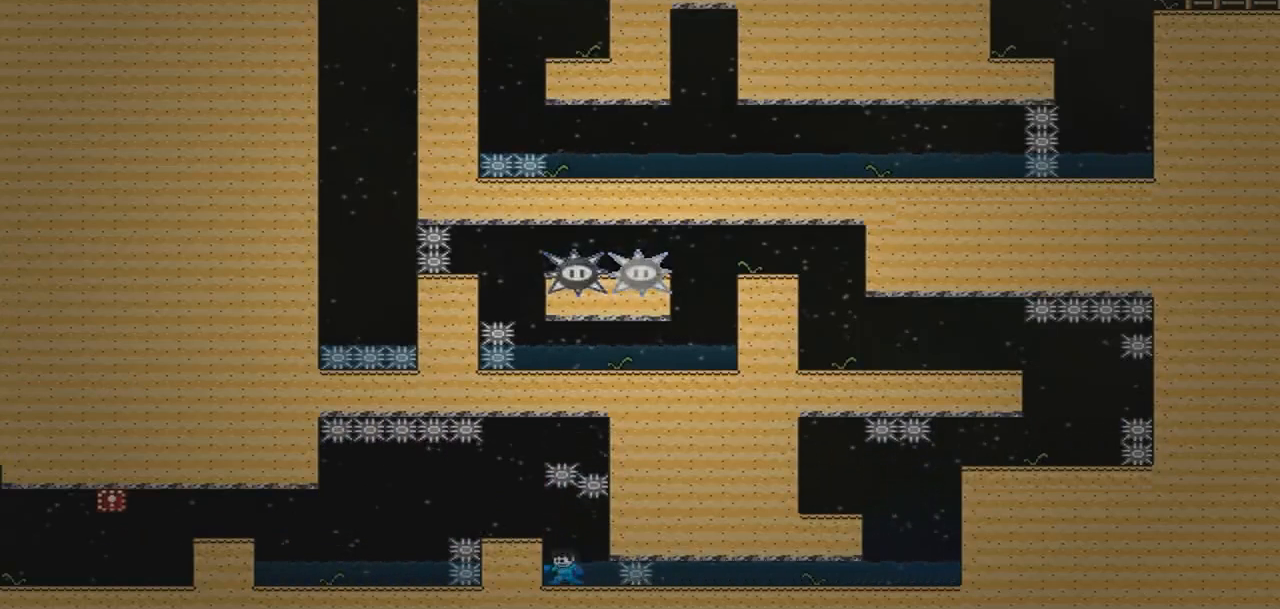
{"buttons": ["DPAD_RIGHT"], "events": [[234, "DPAD_RIGHT", "down"]]}
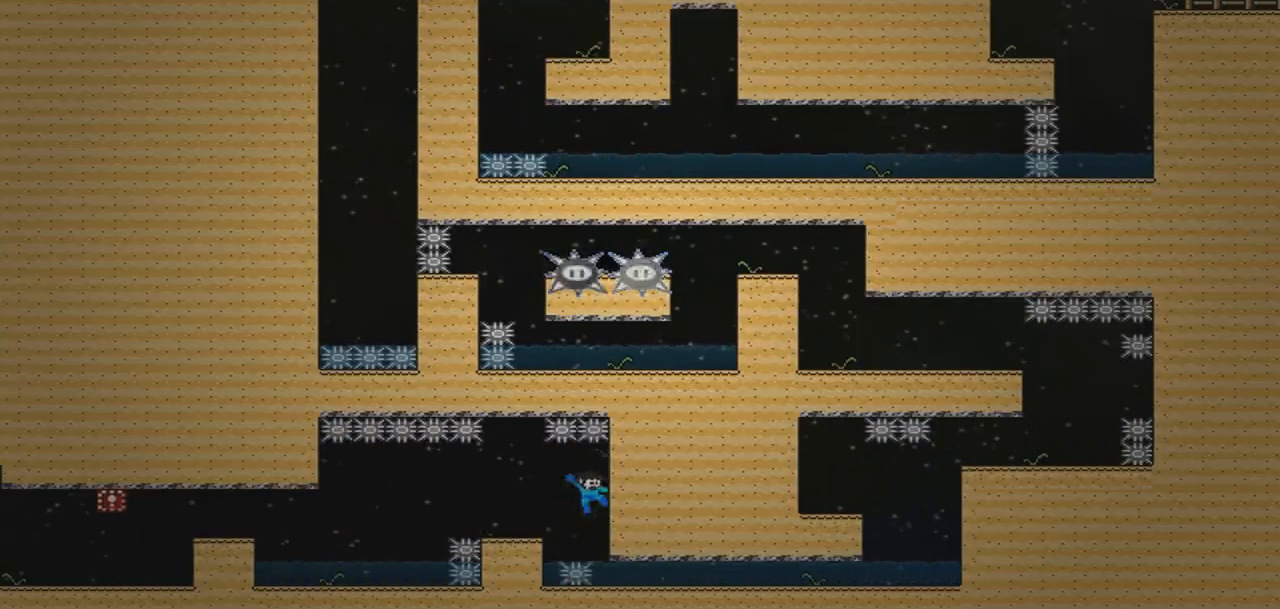
{"buttons": ["DPAD_DOWN", "DPAD_RIGHT"], "events": [[333, "DPAD_DOWN", "down"]]}
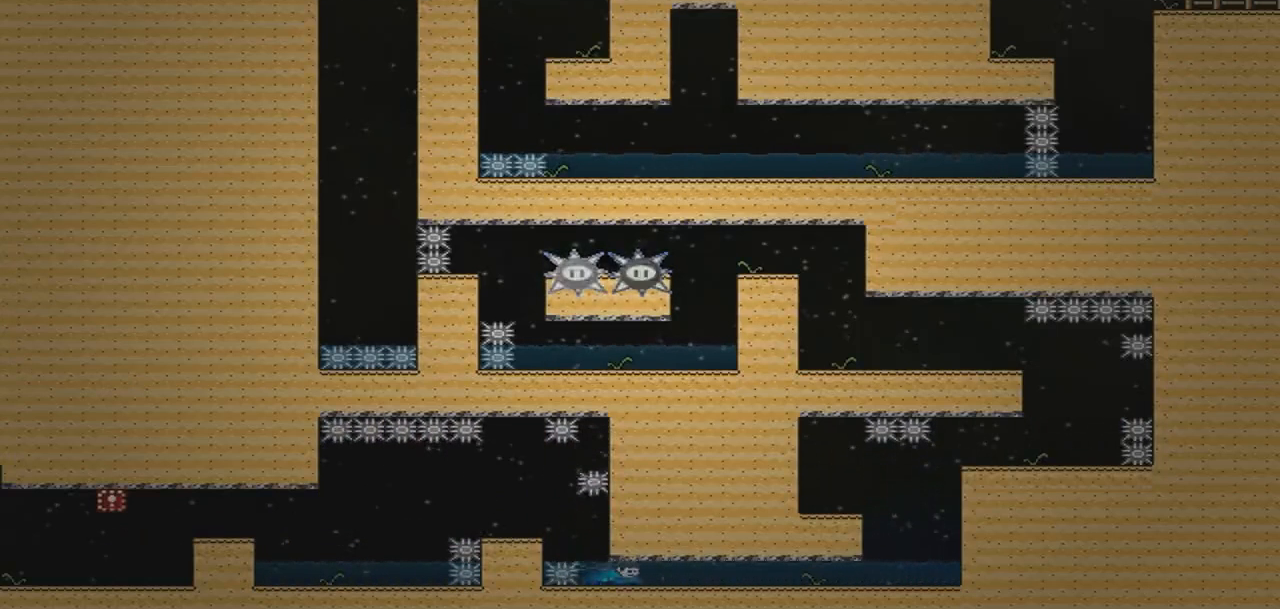
{"buttons": ["DPAD_DOWN", "DPAD_RIGHT"], "events": []}
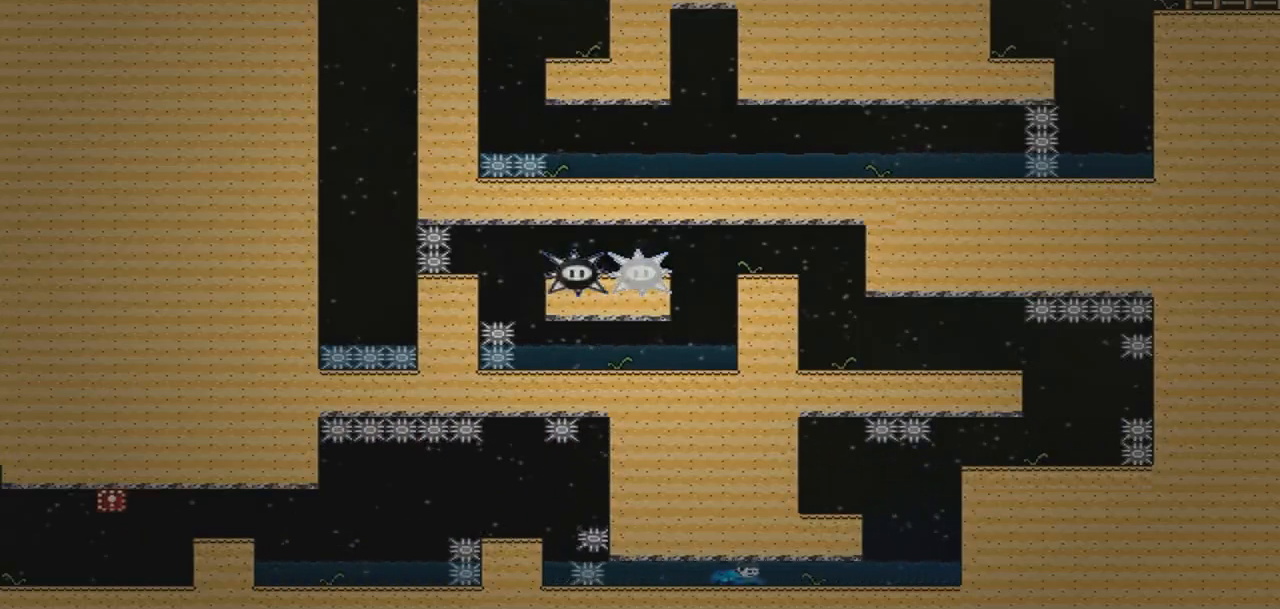
{"buttons": ["DPAD_RIGHT"], "events": [[400, "DPAD_DOWN", "up"], [433, "DPAD_DOWN", "down"], [467, "DPAD_DOWN", "up"]]}
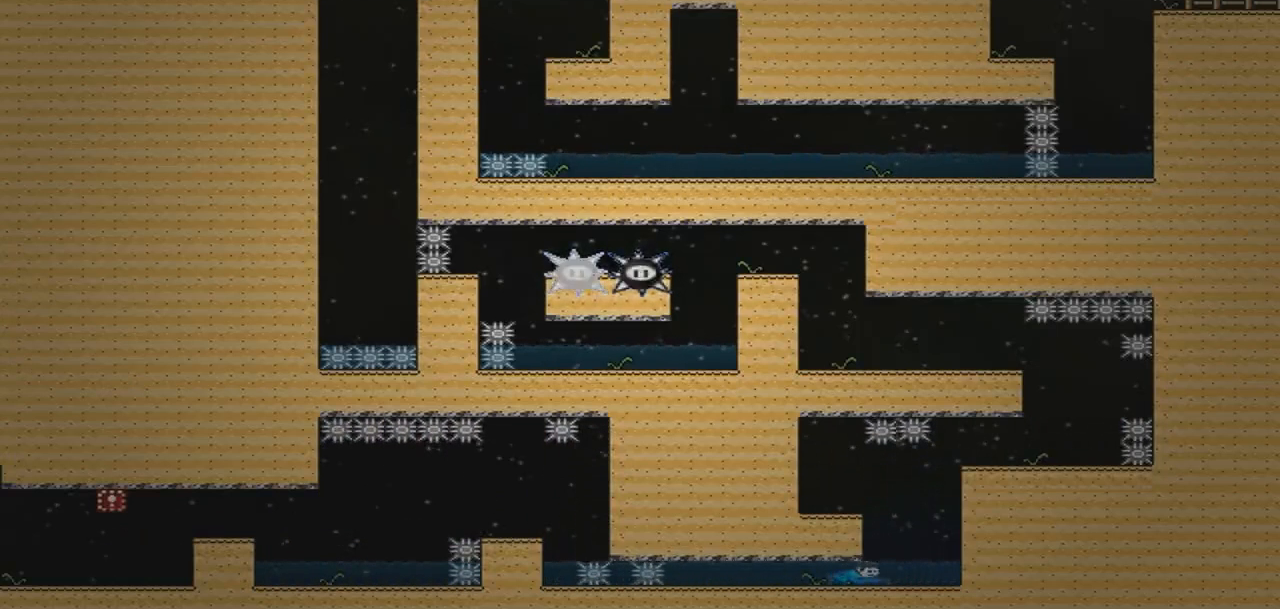
{"buttons": [], "events": [[501, "DPAD_RIGHT", "up"]]}
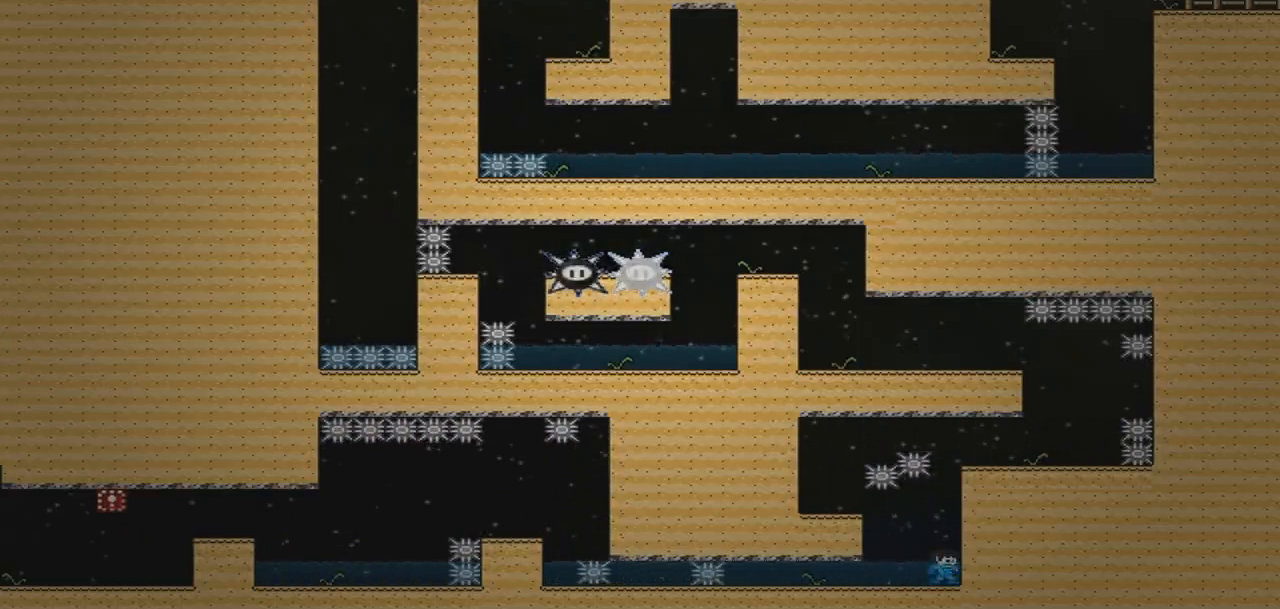
{"buttons": ["CROSS", "DPAD_LEFT"]}
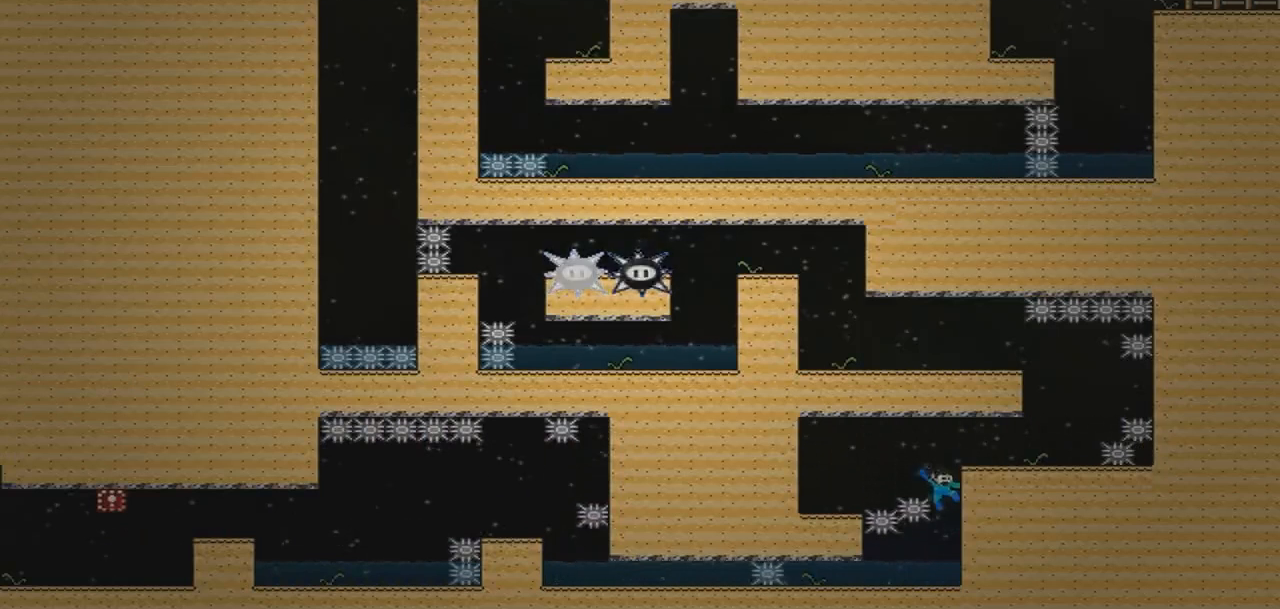
{"buttons": [], "events": [[400, "CROSS", "up"], [467, "DPAD_LEFT", "up"]]}
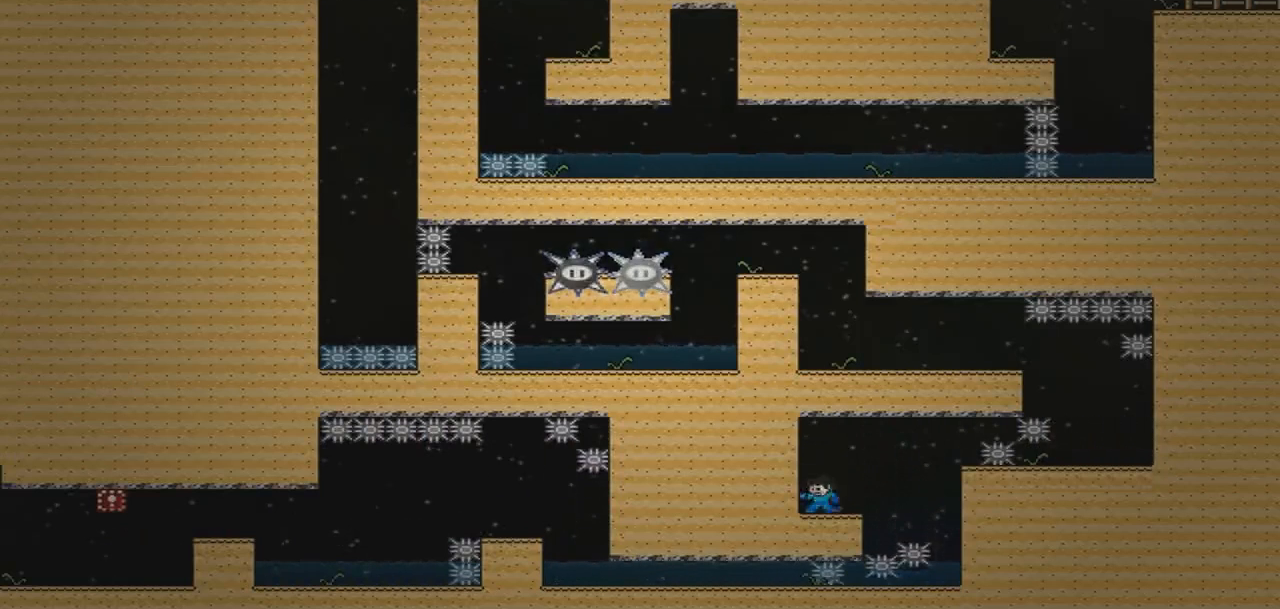
{"buttons": ["DPAD_RIGHT"], "events": [[66, "DPAD_RIGHT", "down"], [133, "DPAD_RIGHT", "up"], [300, "DPAD_RIGHT", "down"]]}
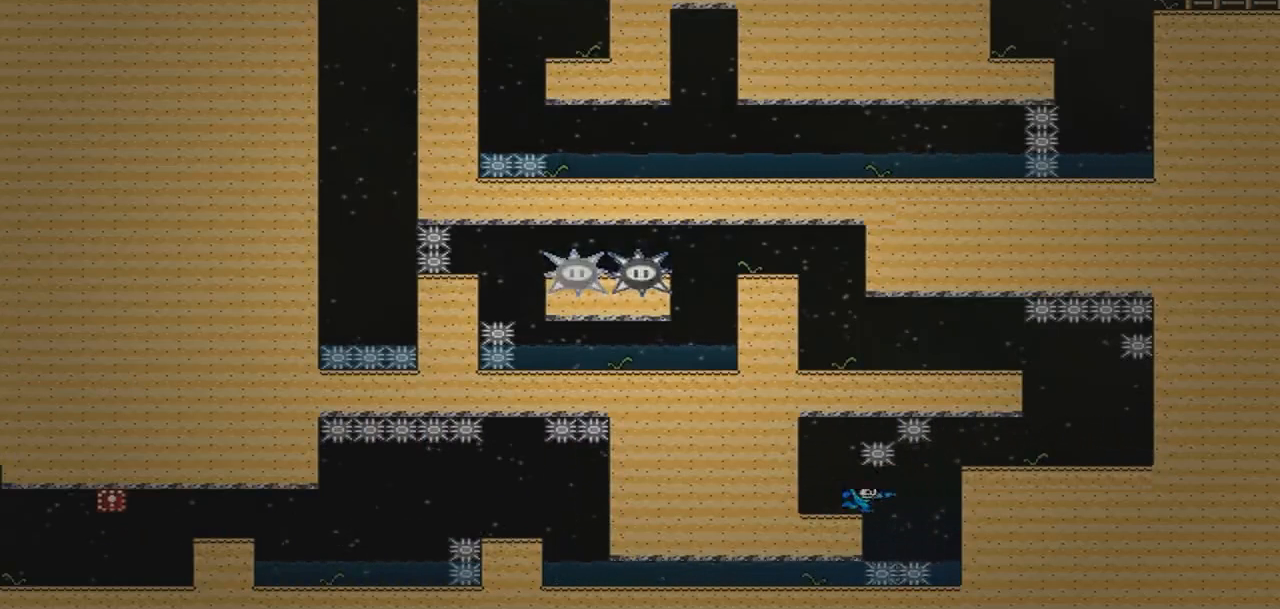
{"buttons": ["DPAD_RIGHT"], "events": []}
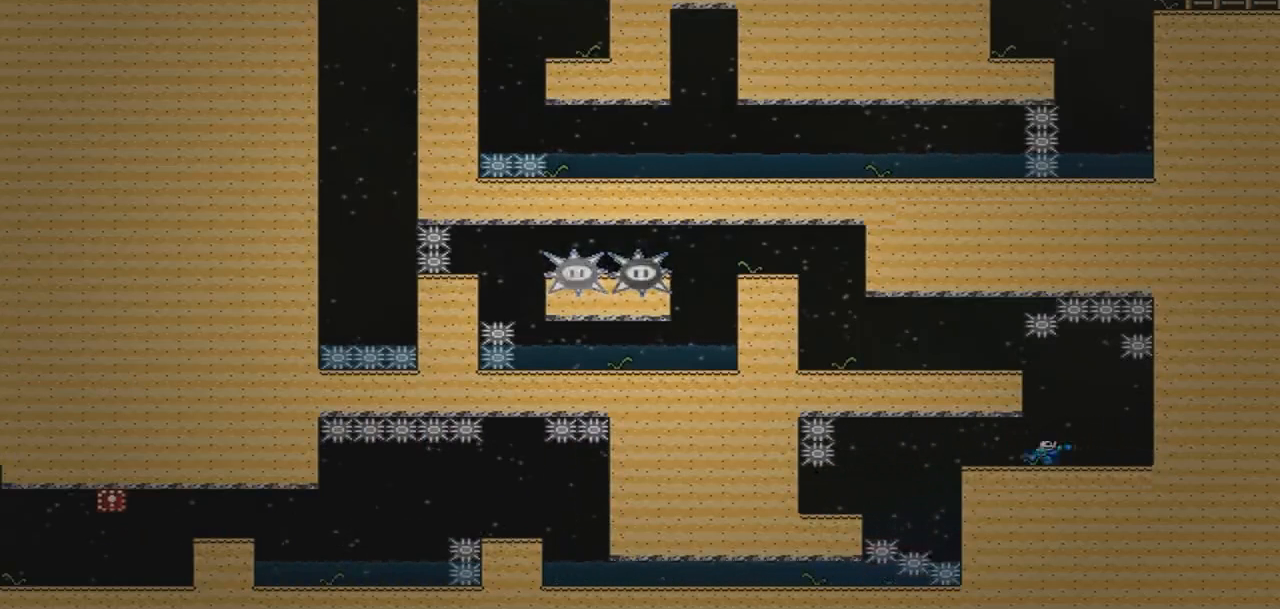
{"buttons": [], "events": [[433, "DPAD_RIGHT", "up"]]}
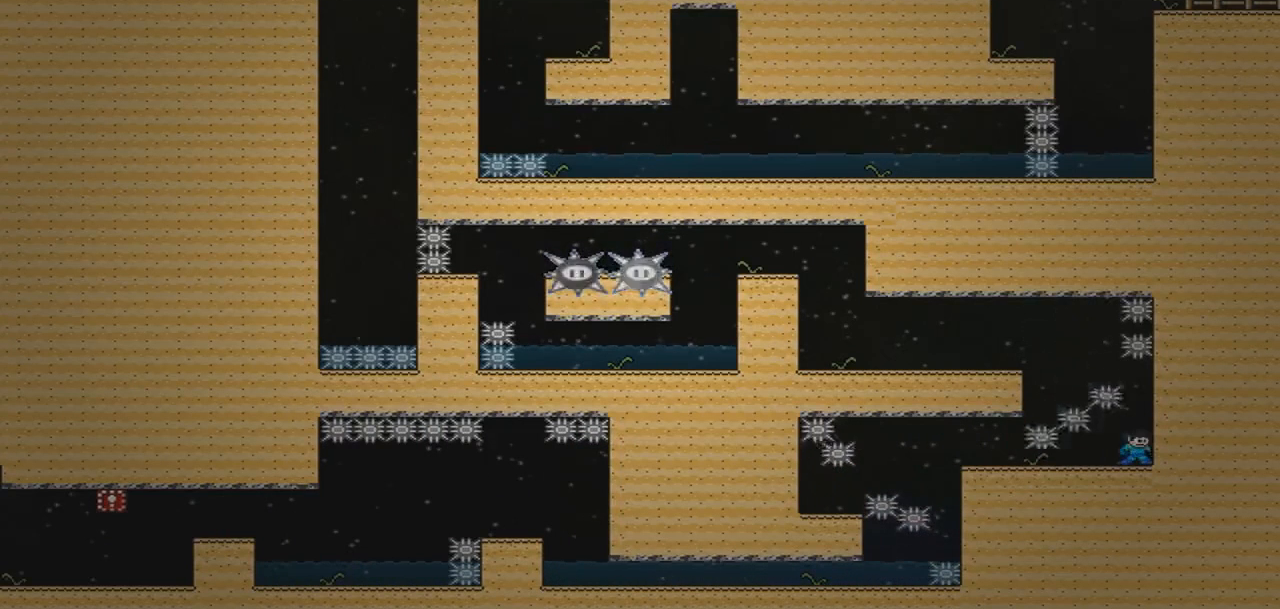
{"buttons": ["CROSS", "DPAD_LEFT"], "events": [[234, "DPAD_LEFT", "down"], [434, "CROSS", "down"]]}
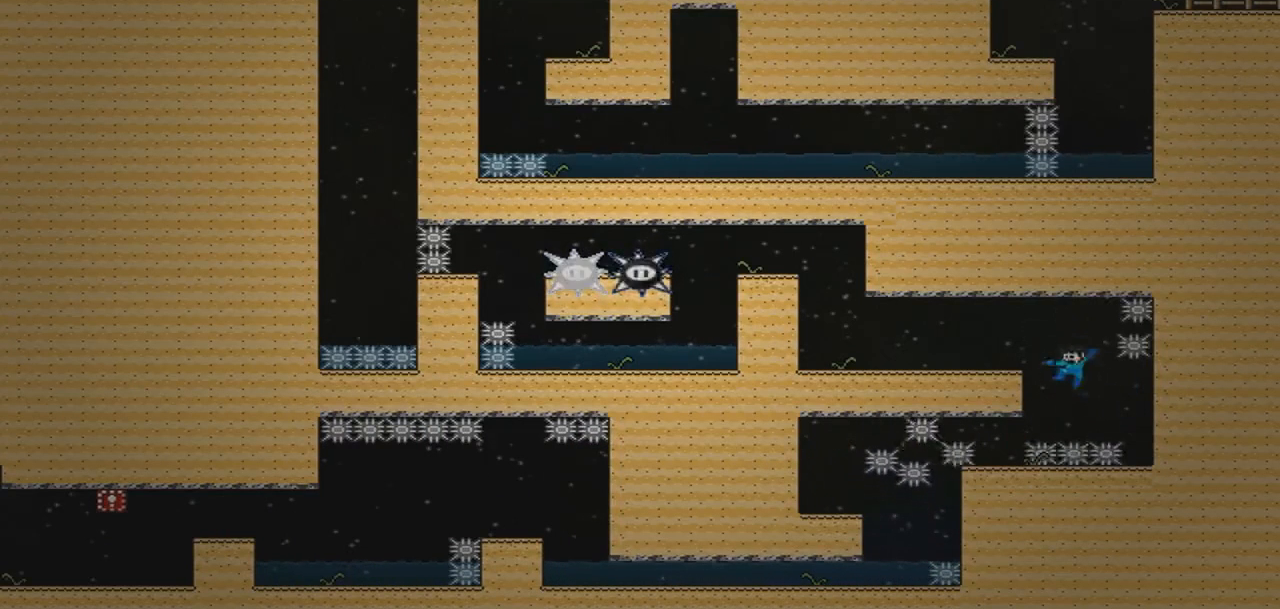
{"buttons": ["DPAD_LEFT"], "events": [[166, "CROSS", "up"]]}
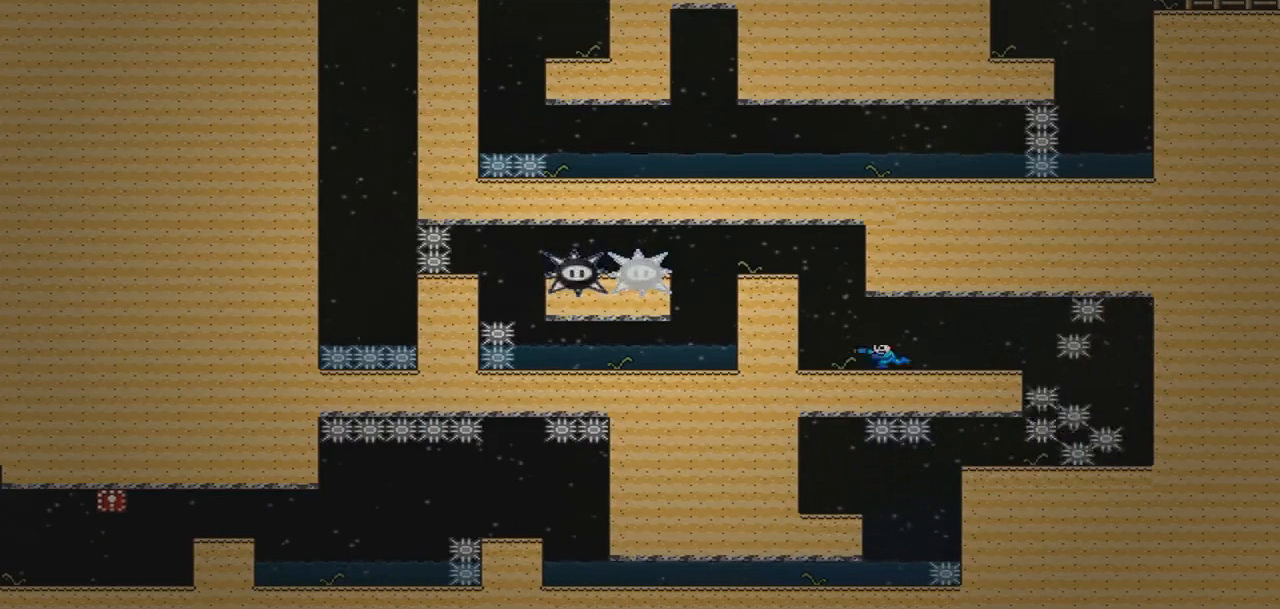
{"buttons": [], "events": [[334, "DPAD_LEFT", "up"]]}
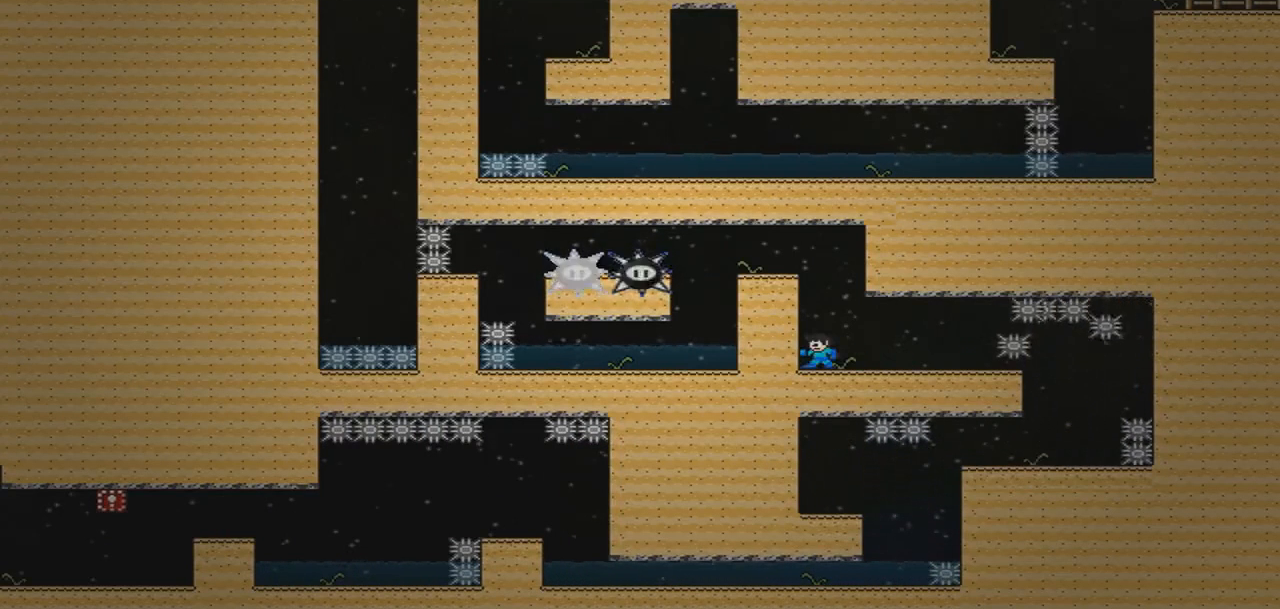
{"buttons": [], "events": []}
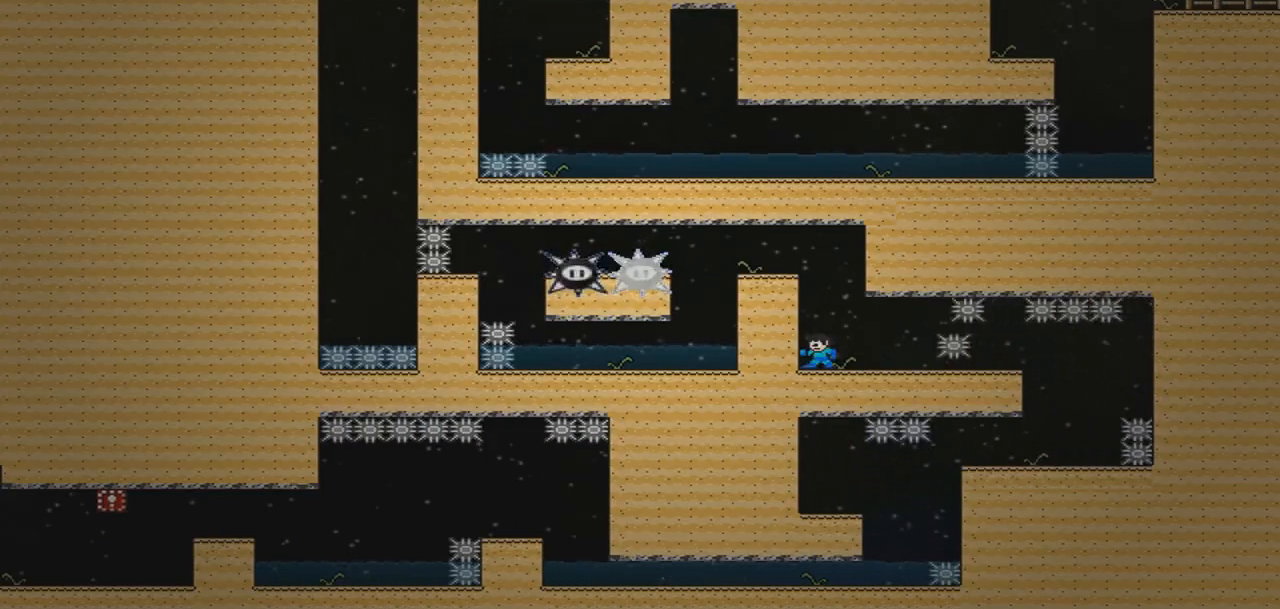
{"buttons": ["CROSS", "DPAD_LEFT"], "events": [[334, "CROSS", "down"], [467, "DPAD_LEFT", "down"]]}
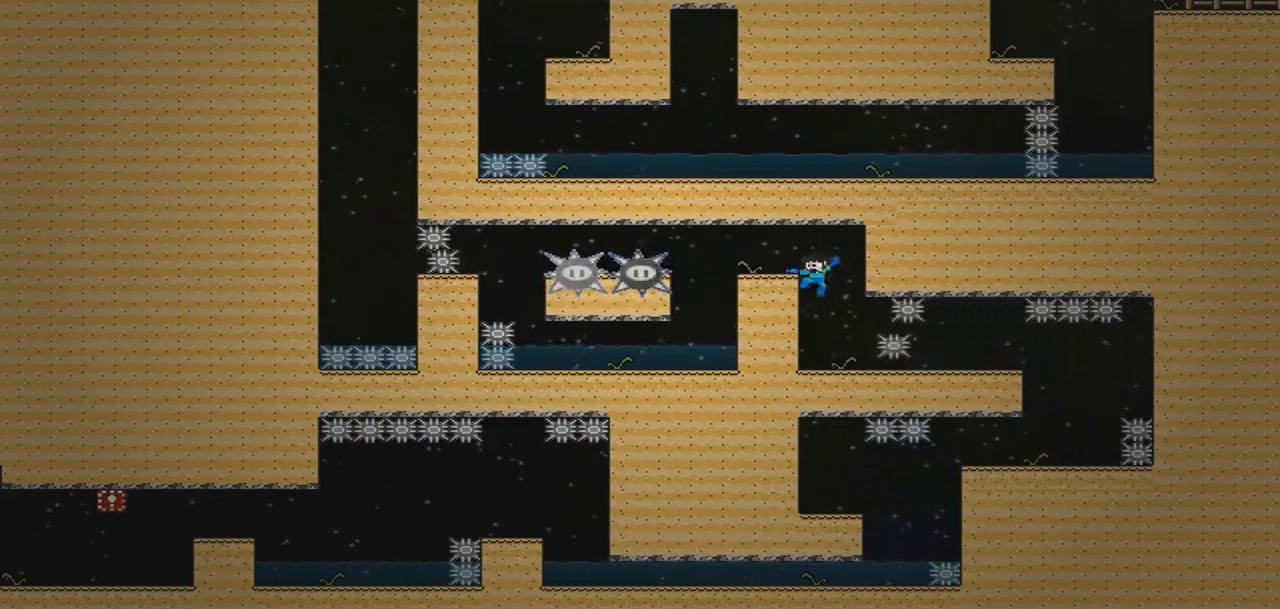
{"buttons": [], "events": [[233, "CROSS", "up"], [266, "DPAD_LEFT", "up"]]}